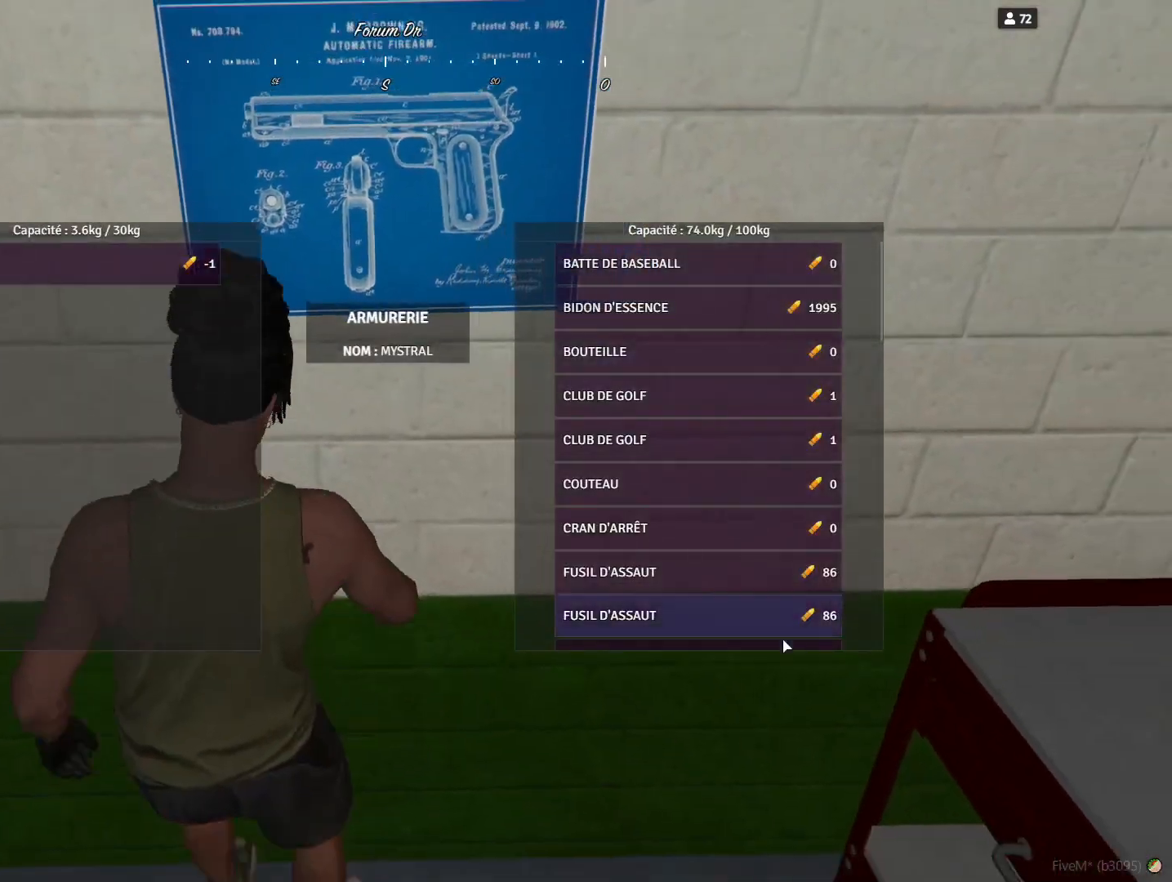
Gameplay with keyboard; each line is a JSON object with the keys held at the frame after it. "events" lists presses ("down") and releases ("up") of "a", "d", "e", "q", "r", "s", "space" and "w" between this image and that frame as [ms after this image, input, new state], when the widget could be followed in between. No other keys are recorded. Mouse input is not recorded.
{"keys": [], "events": []}
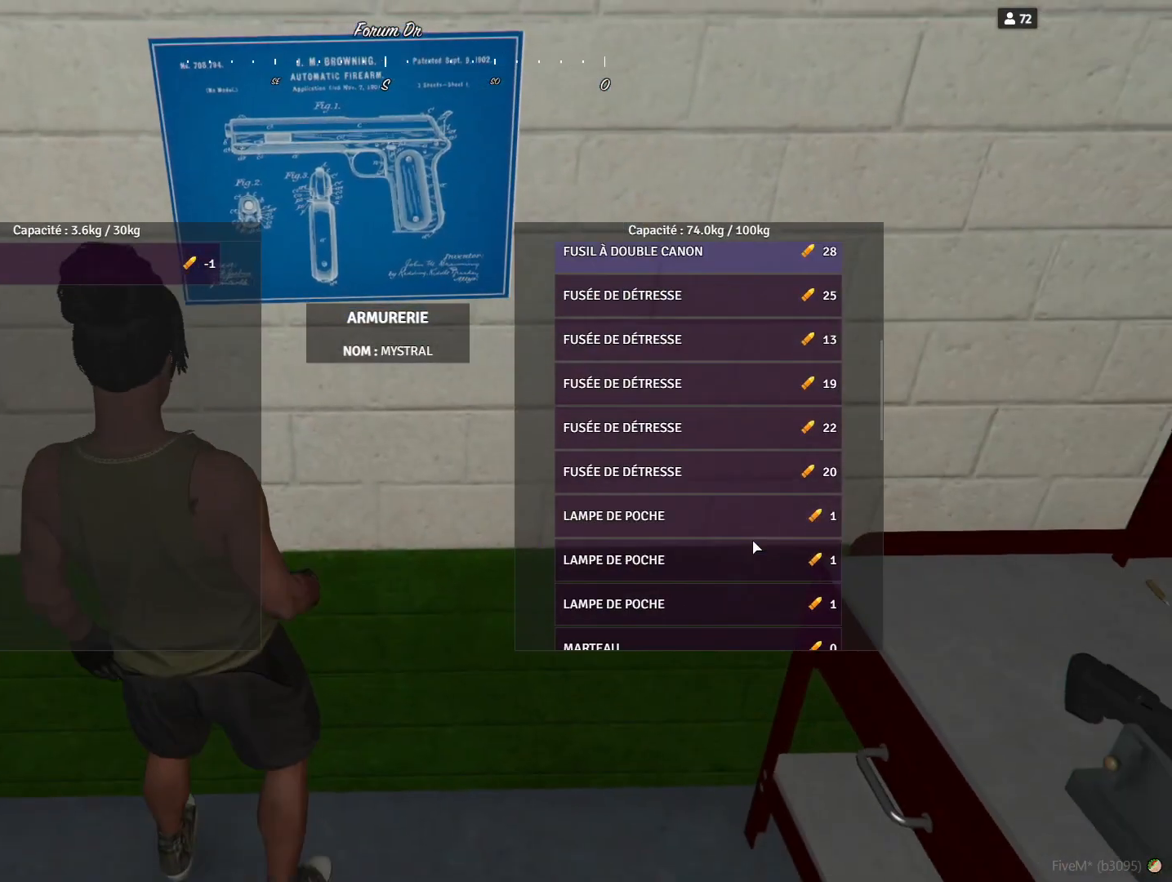
{"keys": [], "events": []}
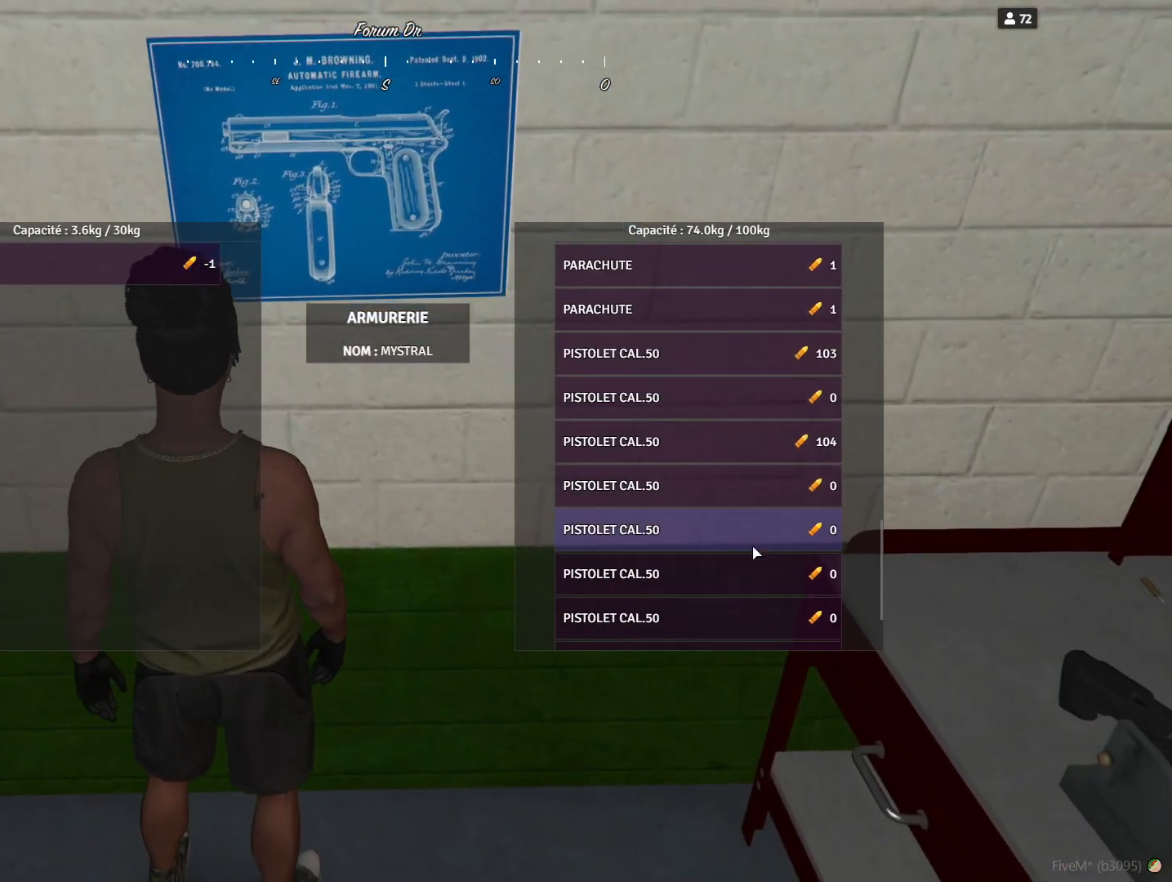
{"keys": [], "events": []}
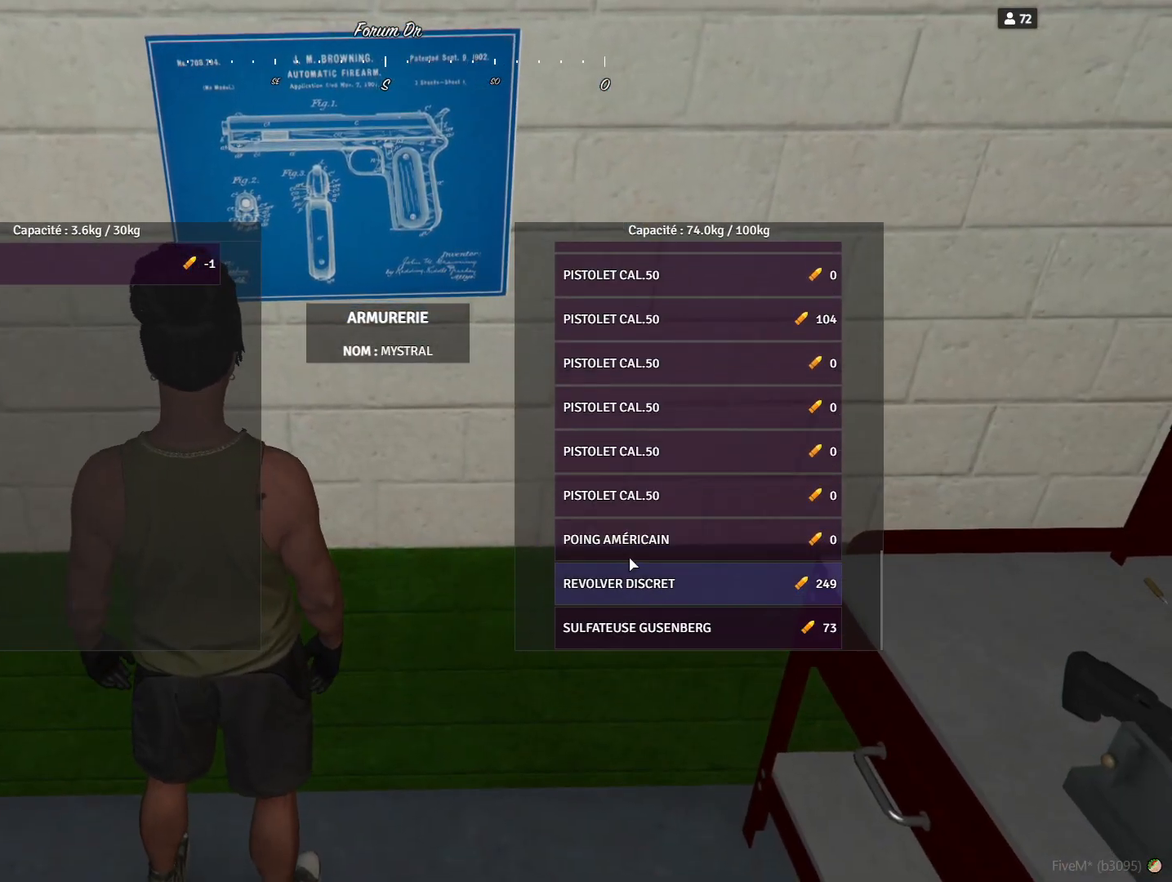
{"keys": [], "events": []}
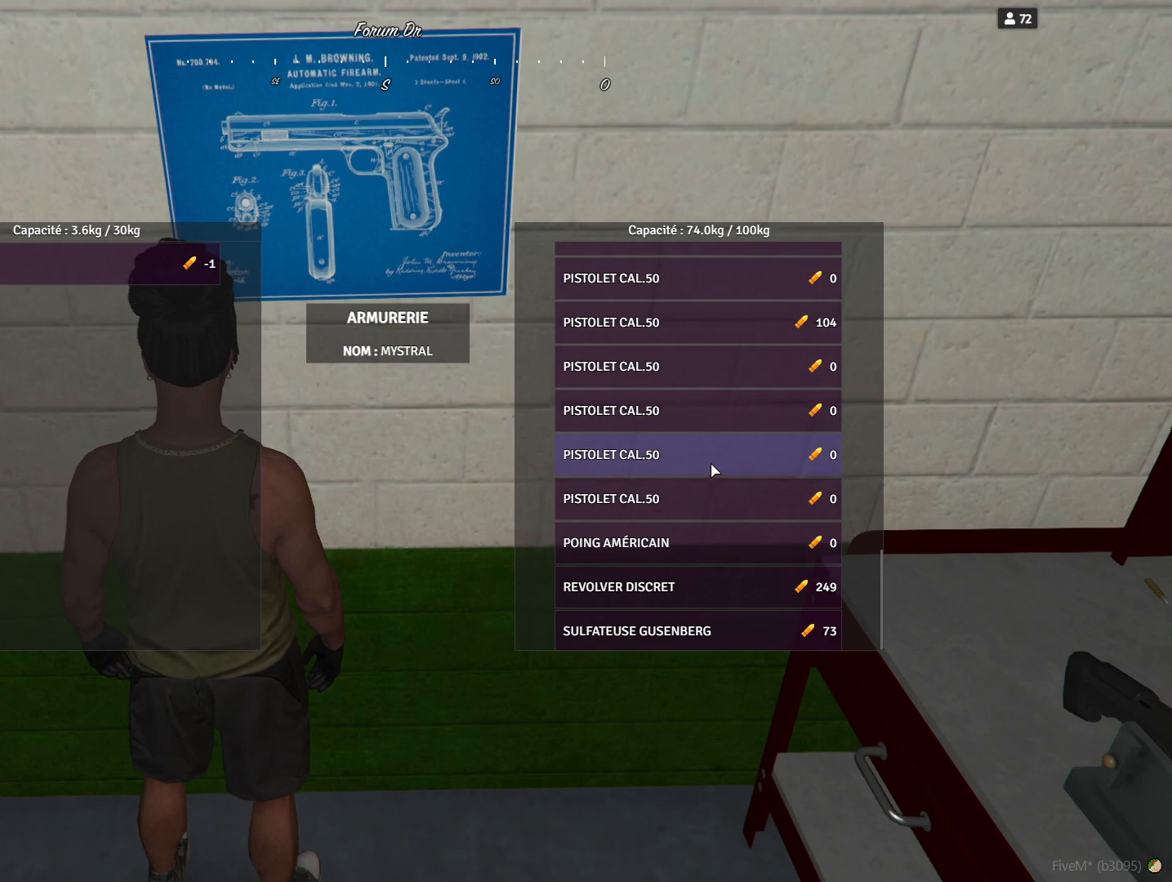
{"keys": [], "events": []}
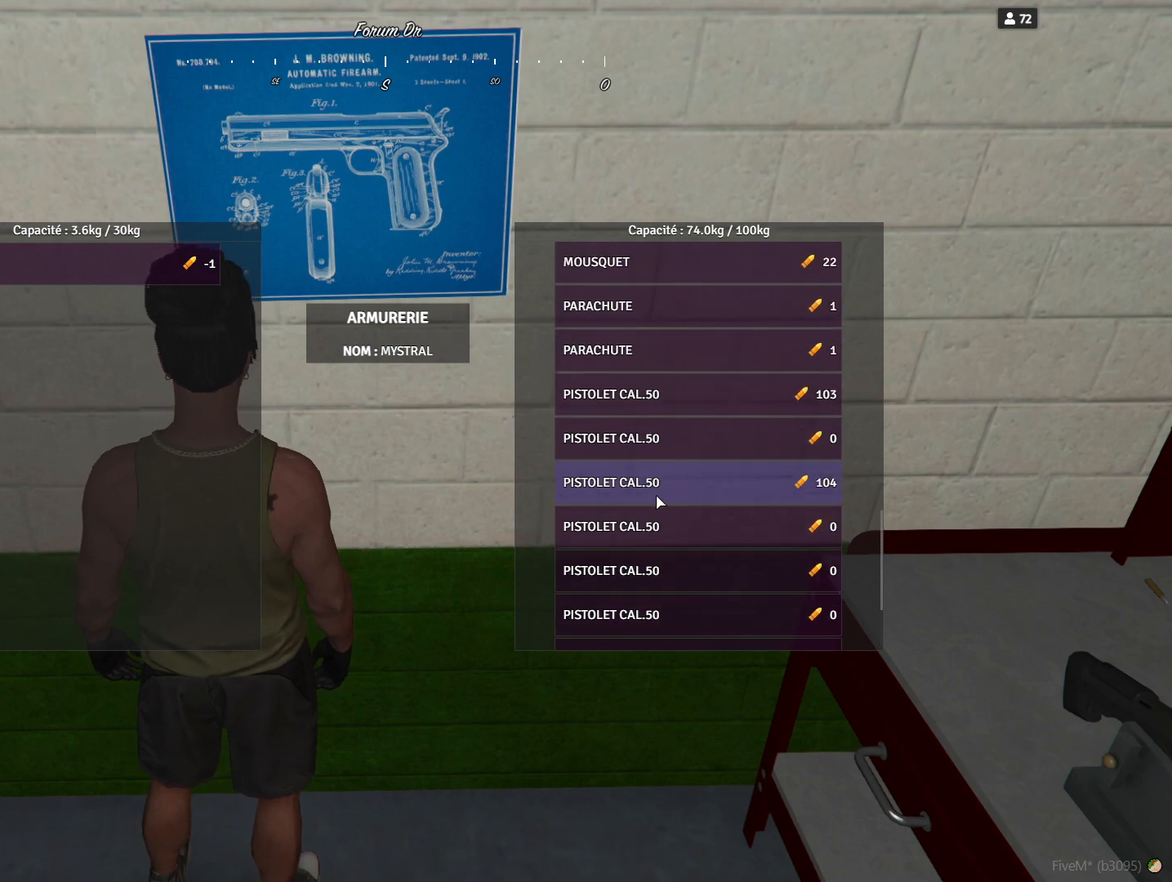
{"keys": [], "events": []}
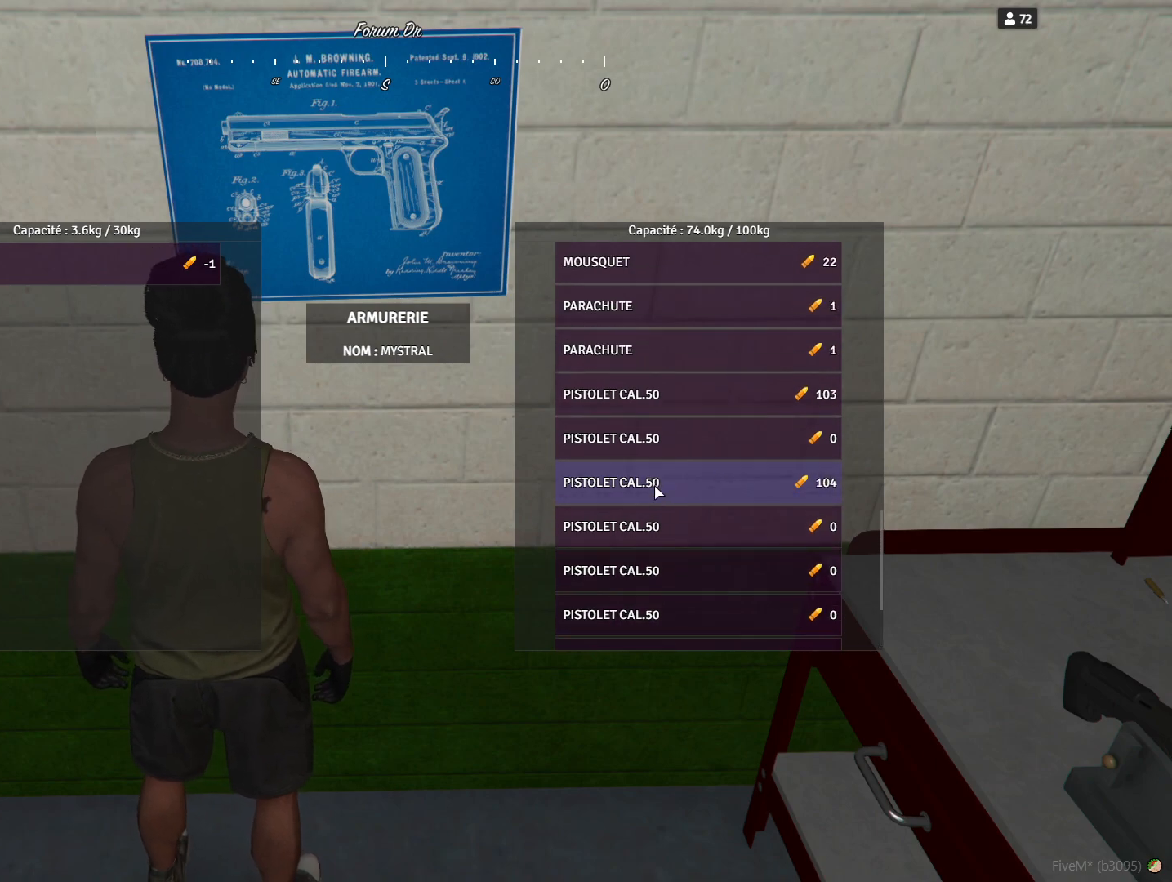
{"keys": [], "events": []}
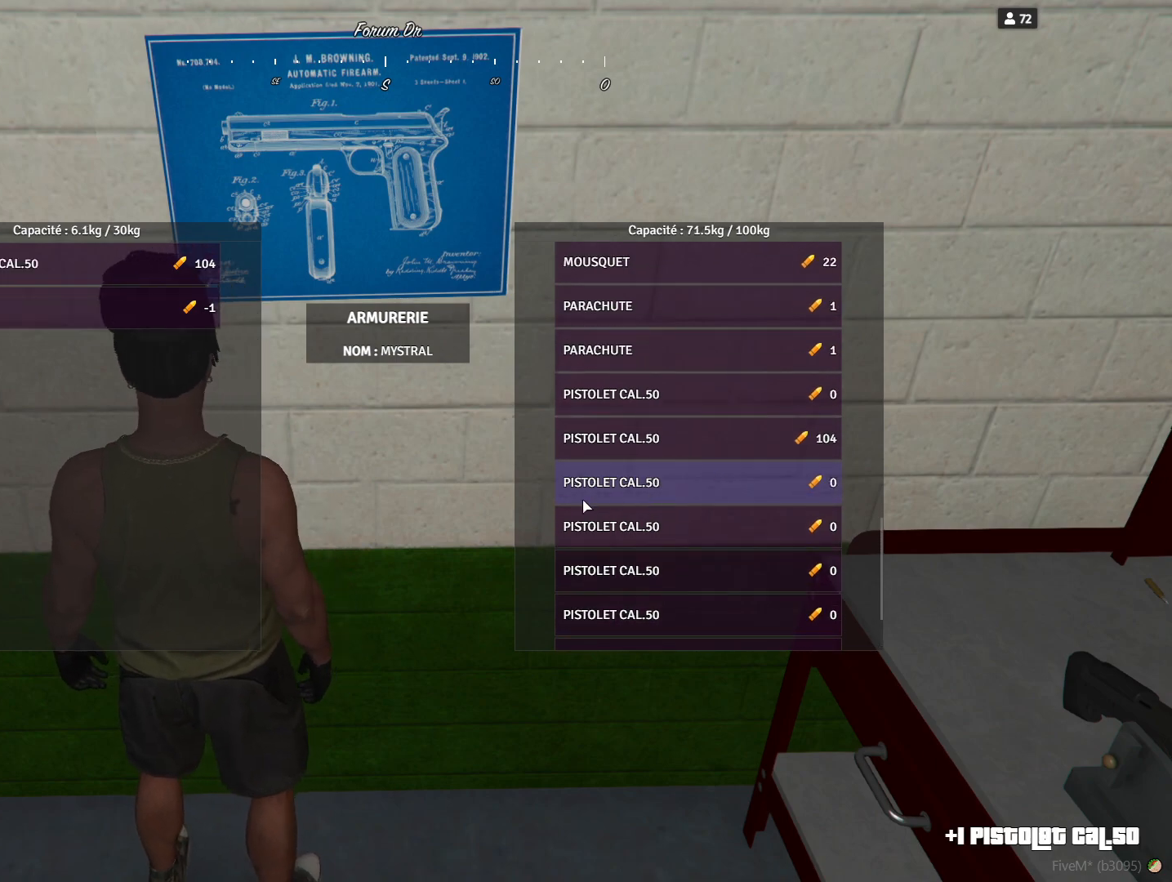
{"keys": [], "events": []}
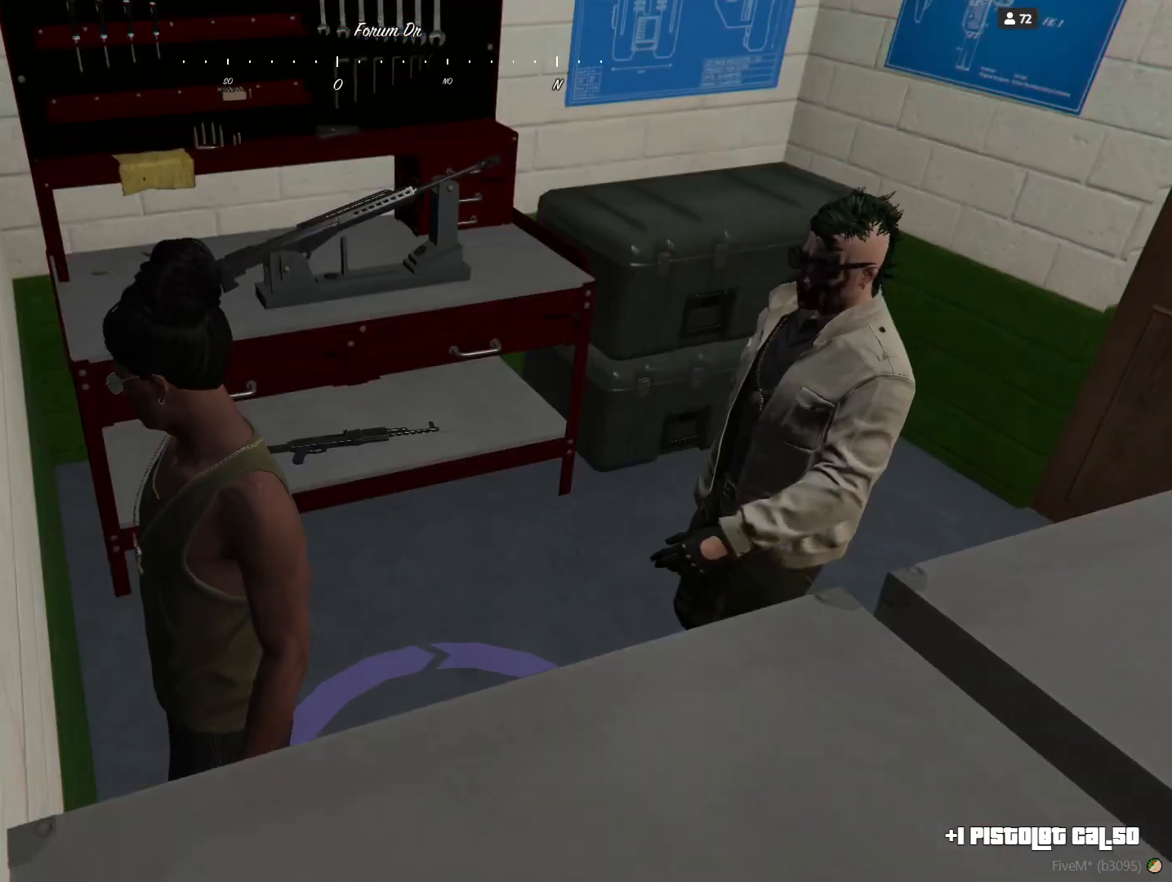
{"keys": [], "events": []}
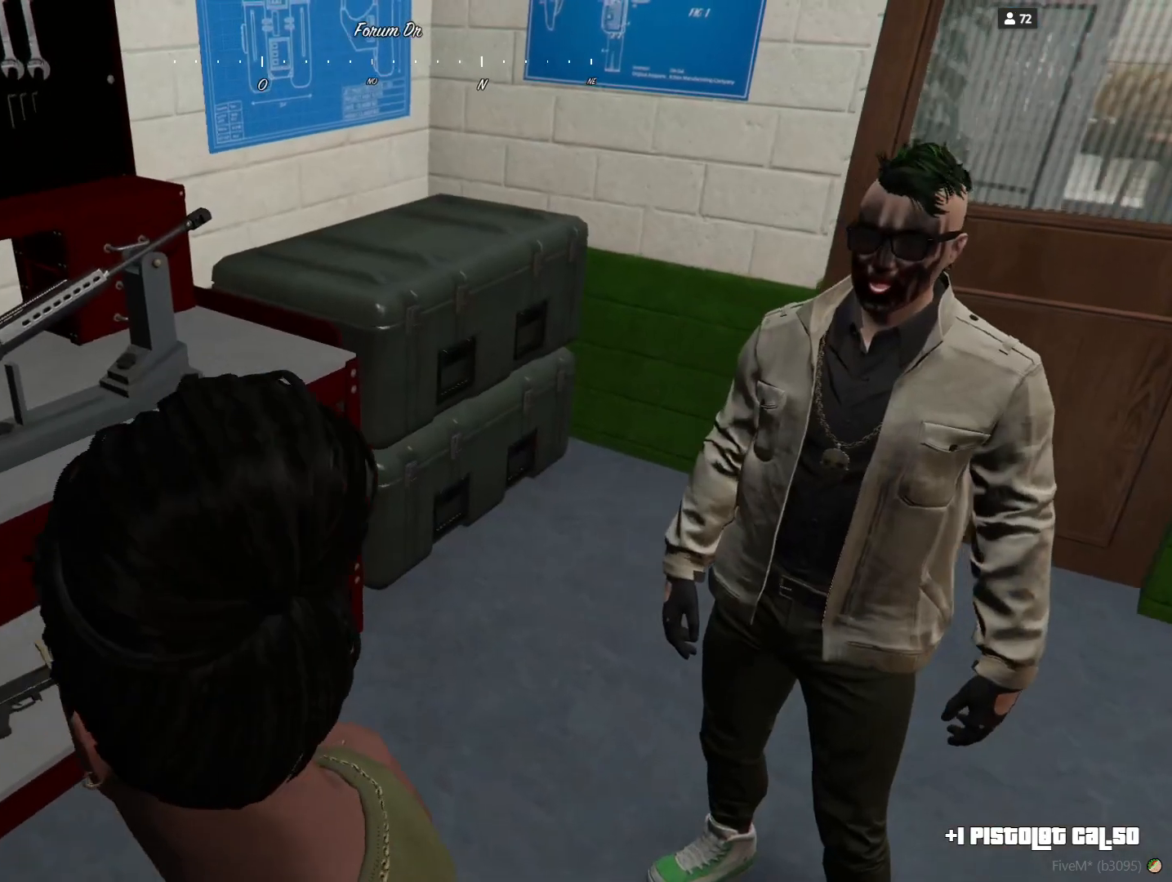
{"keys": [], "events": []}
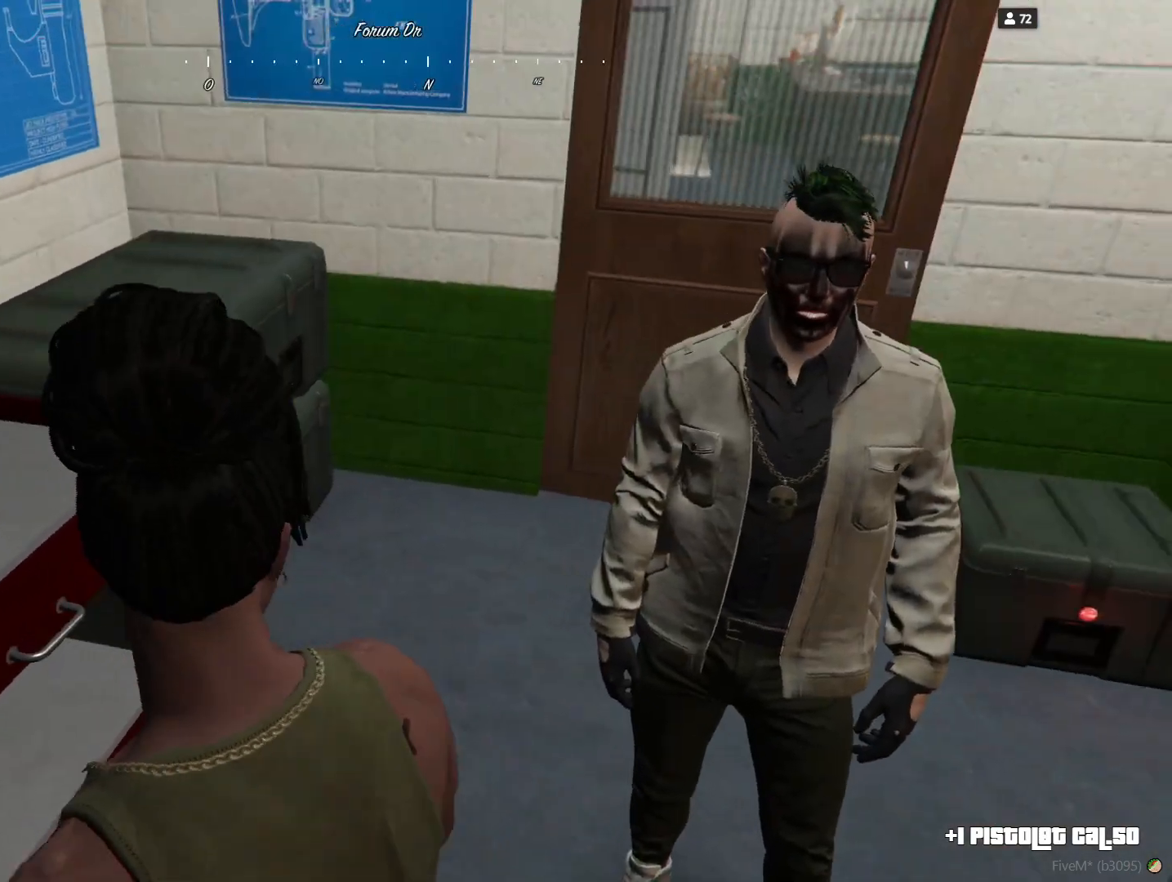
{"keys": [], "events": [[133, "d", "down"], [367, "d", "up"]]}
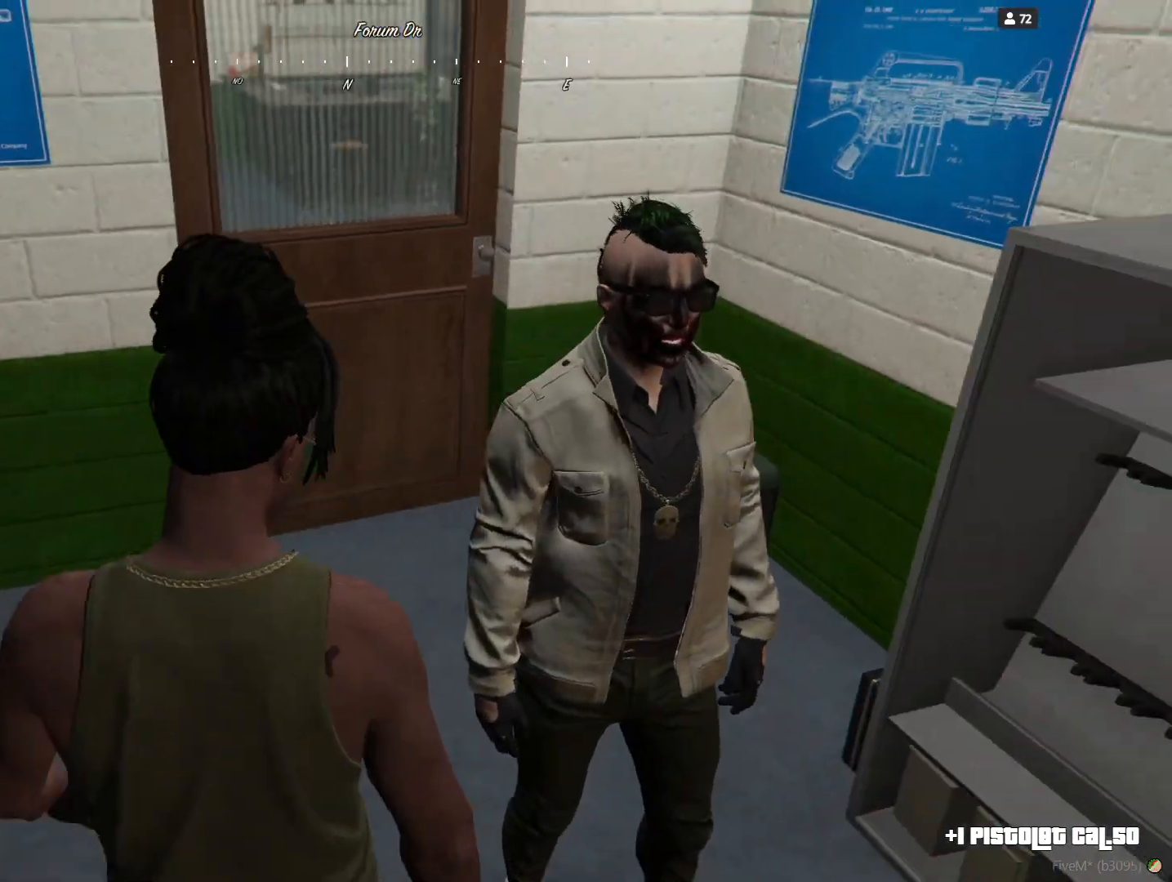
{"keys": [], "events": []}
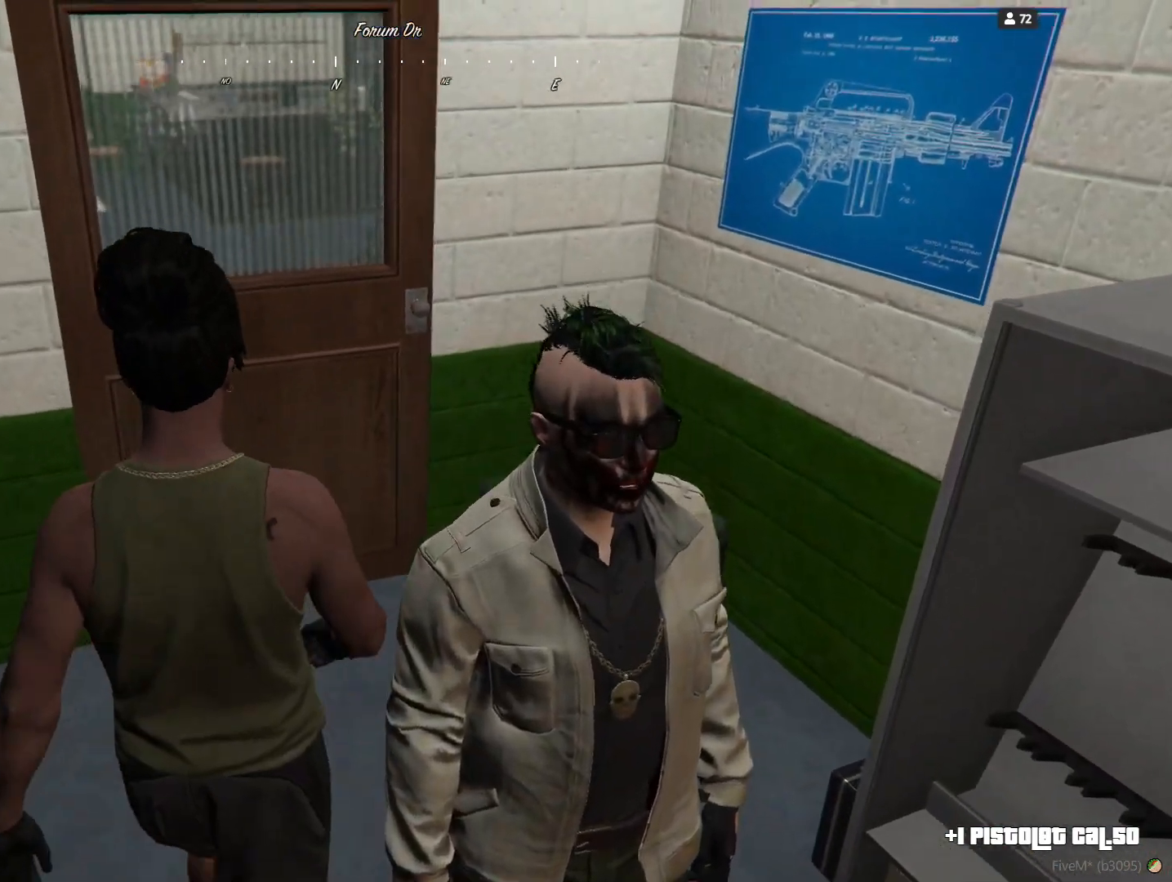
{"keys": ["q"], "events": [[267, "q", "down"]]}
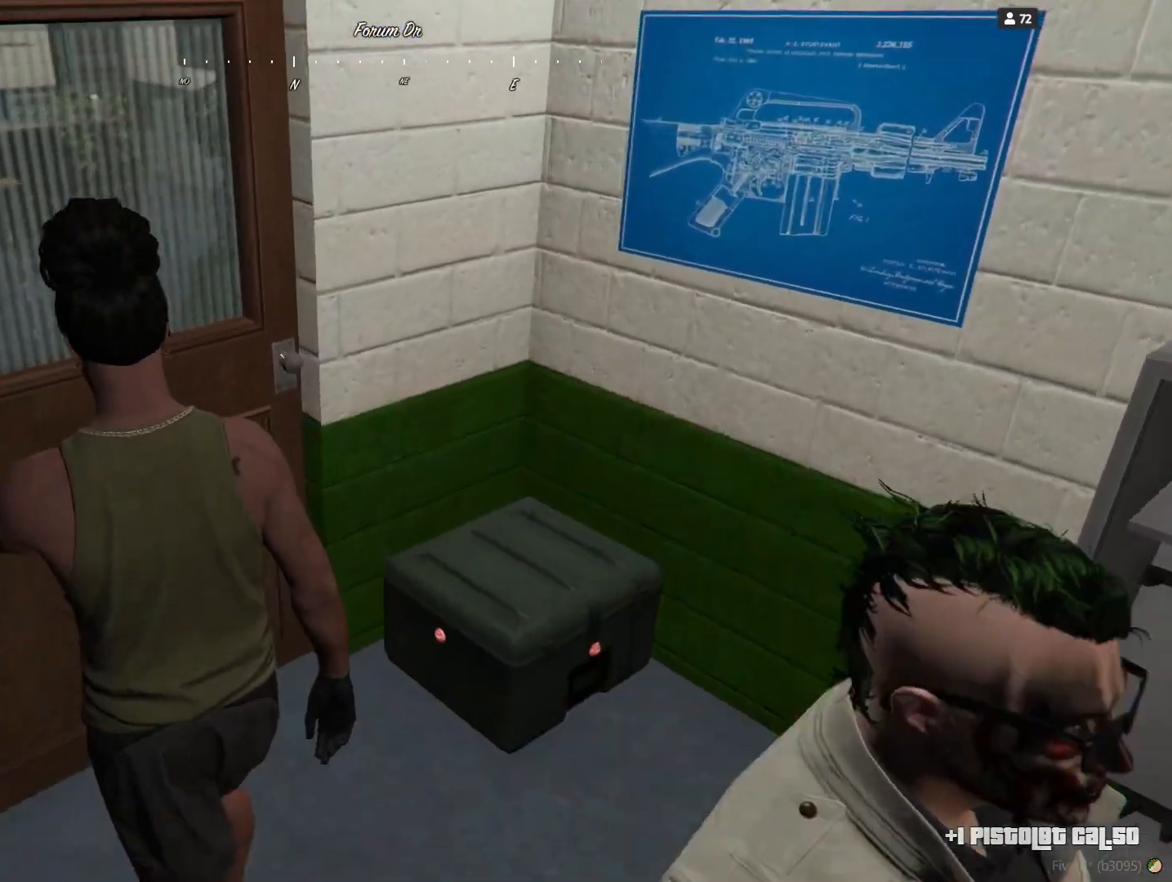
{"keys": [], "events": [[333, "q", "up"]]}
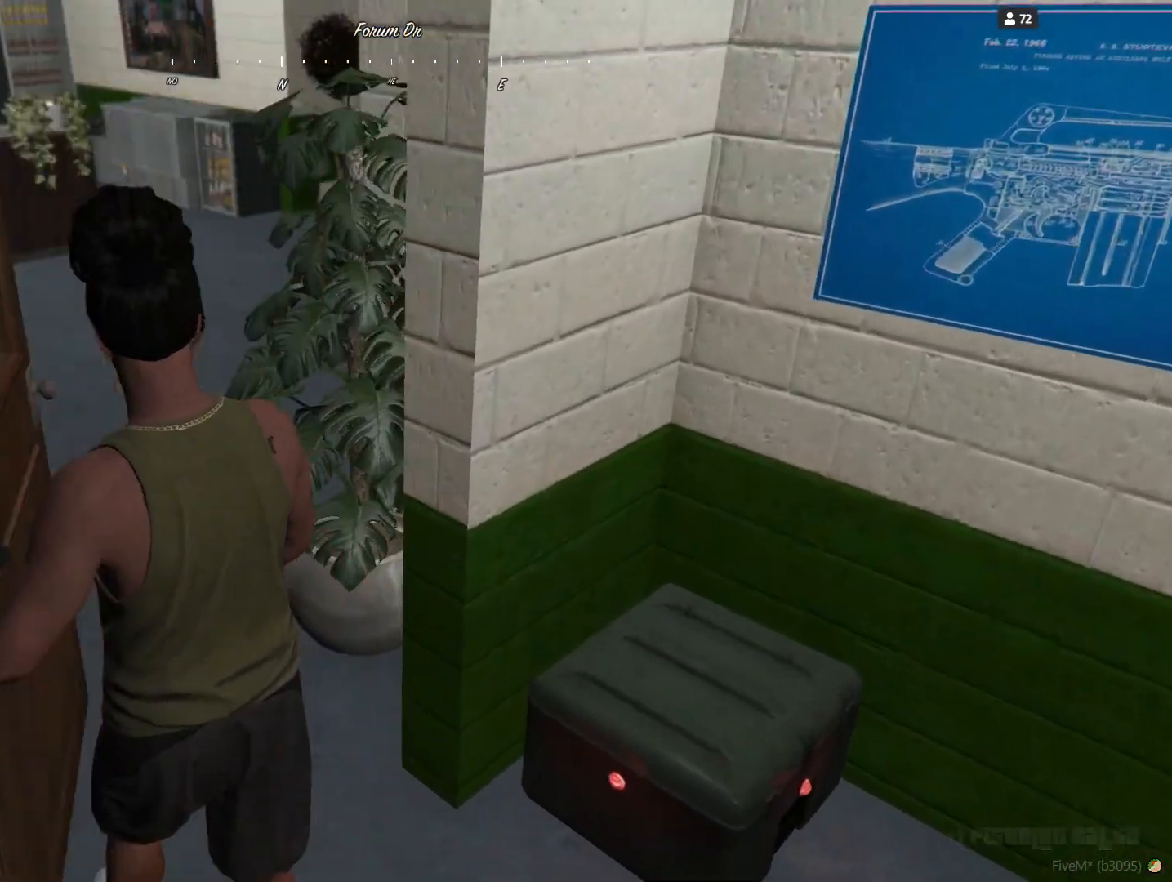
{"keys": ["q"], "events": [[200, "q", "down"]]}
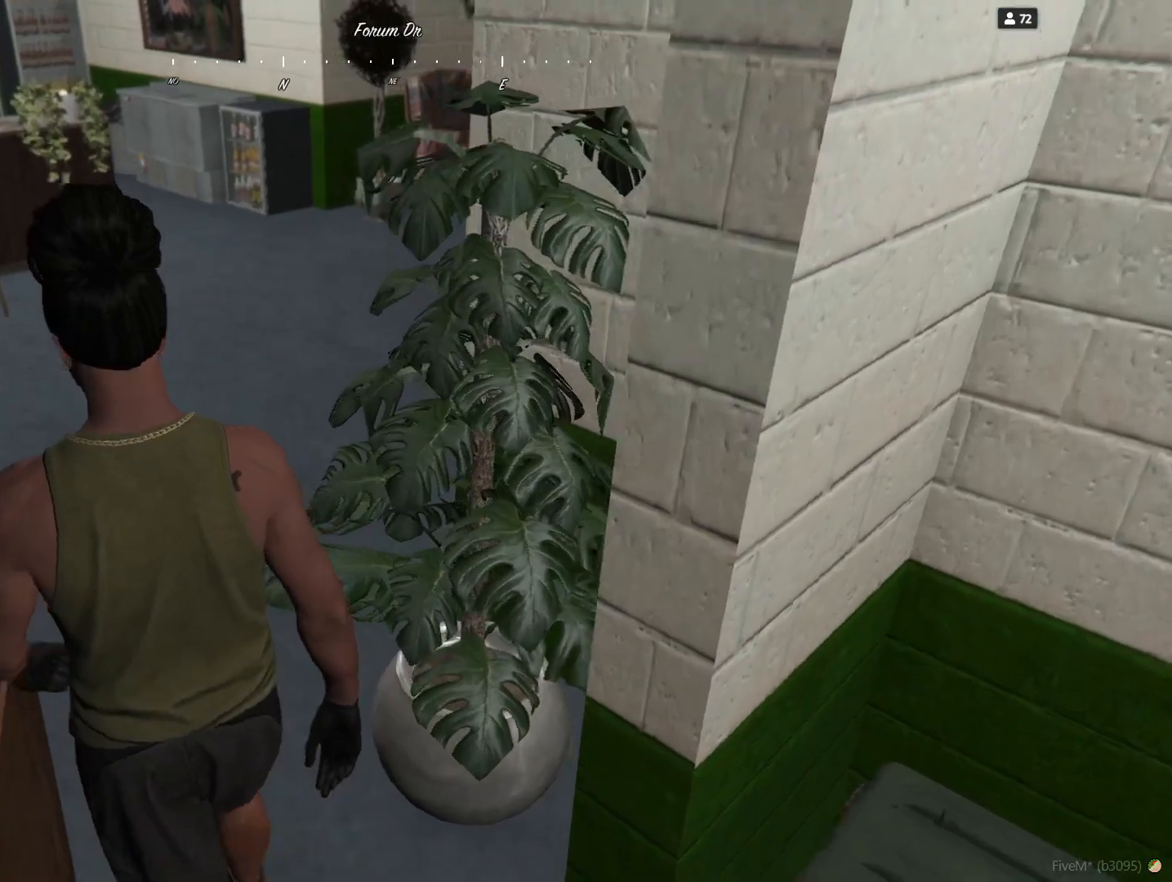
{"keys": ["q"], "events": []}
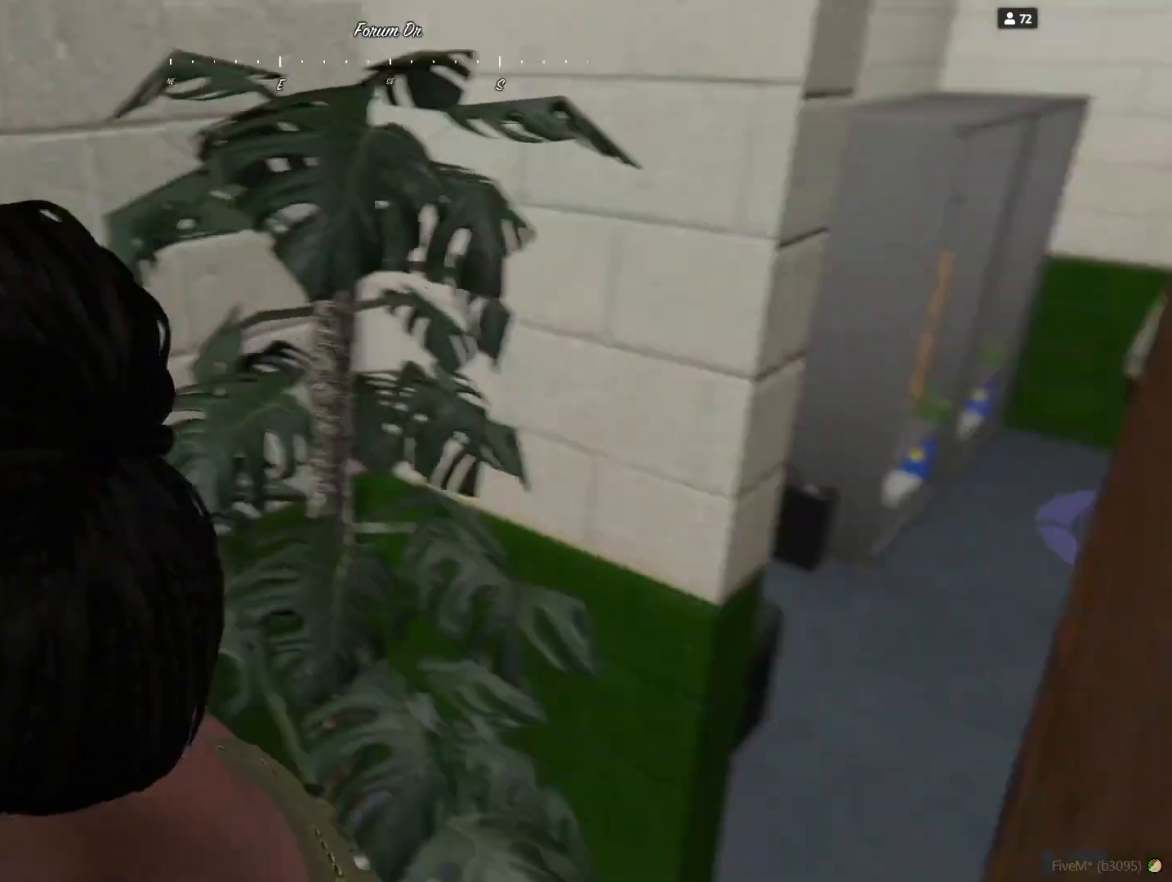
{"keys": ["q", "s"], "events": [[200, "s", "down"]]}
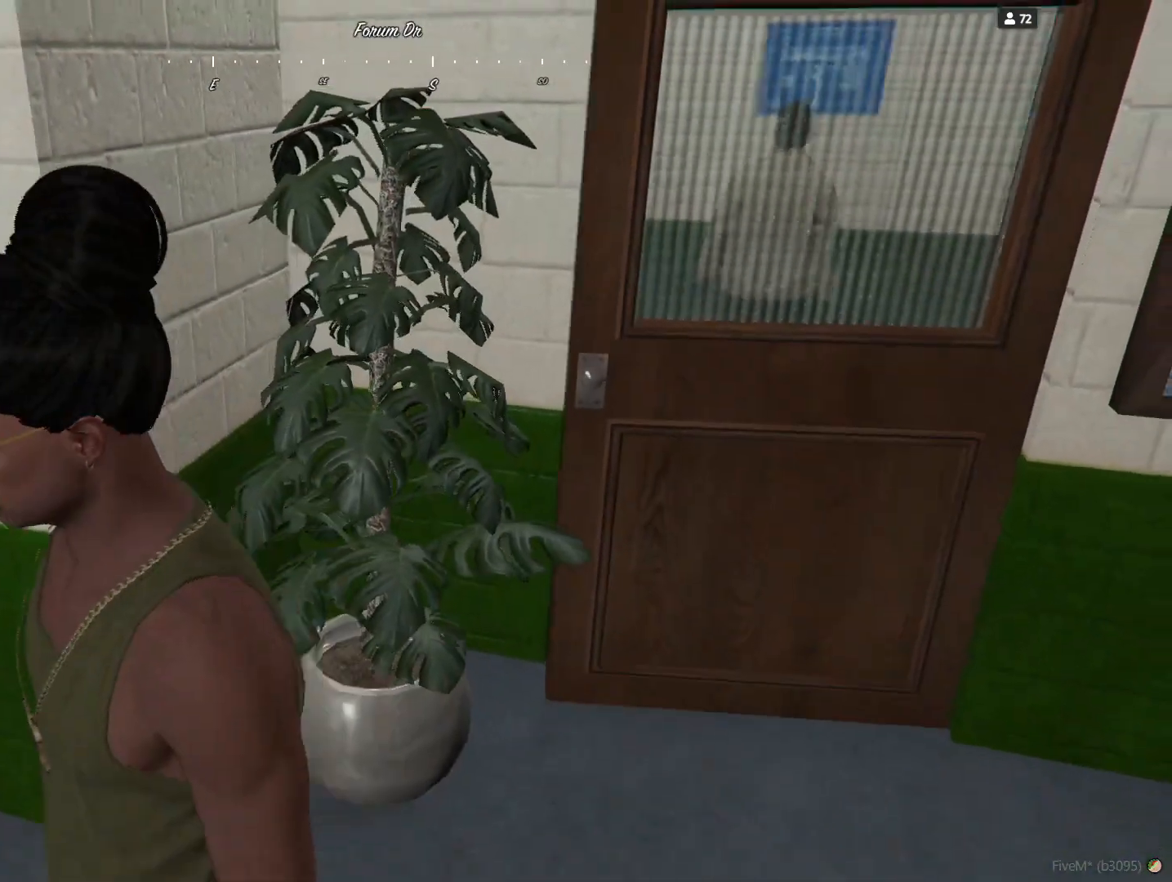
{"keys": ["q"], "events": [[167, "s", "up"]]}
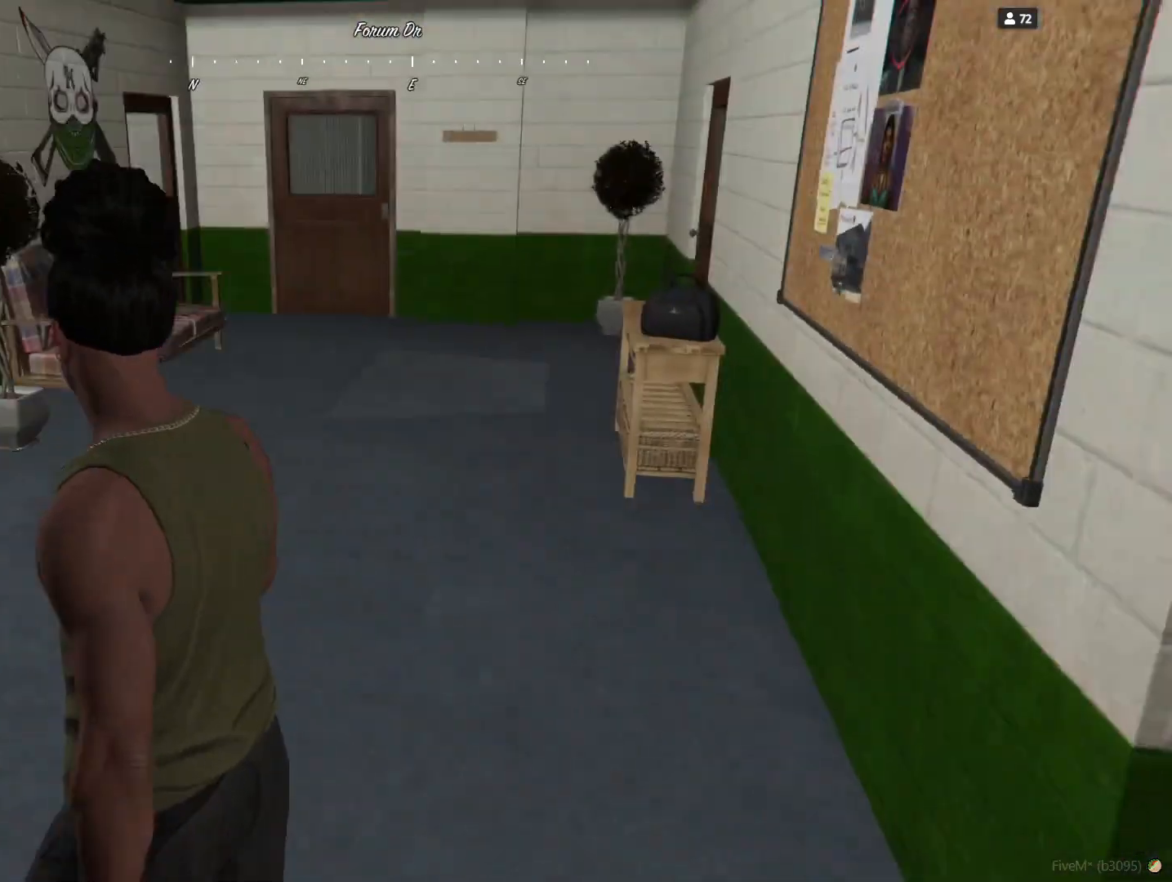
{"keys": [], "events": [[200, "q", "up"]]}
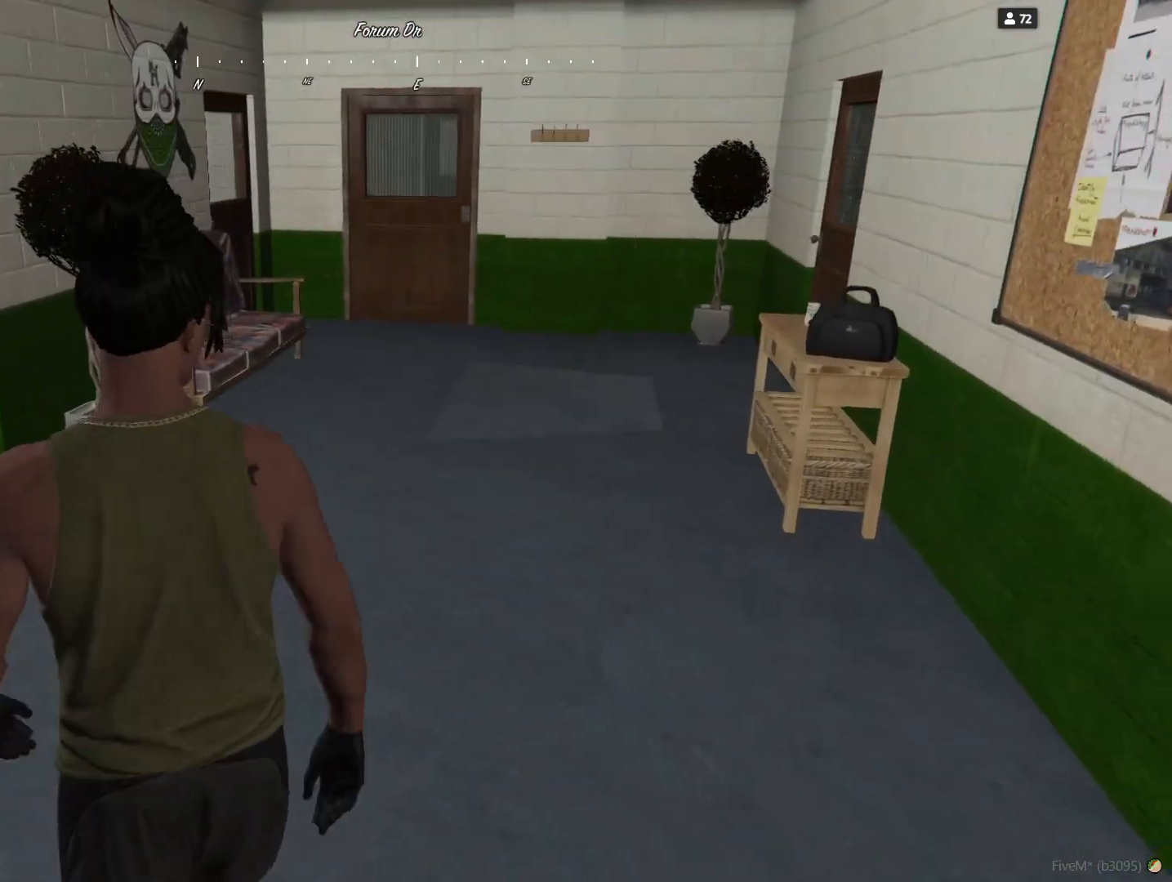
{"keys": [], "events": []}
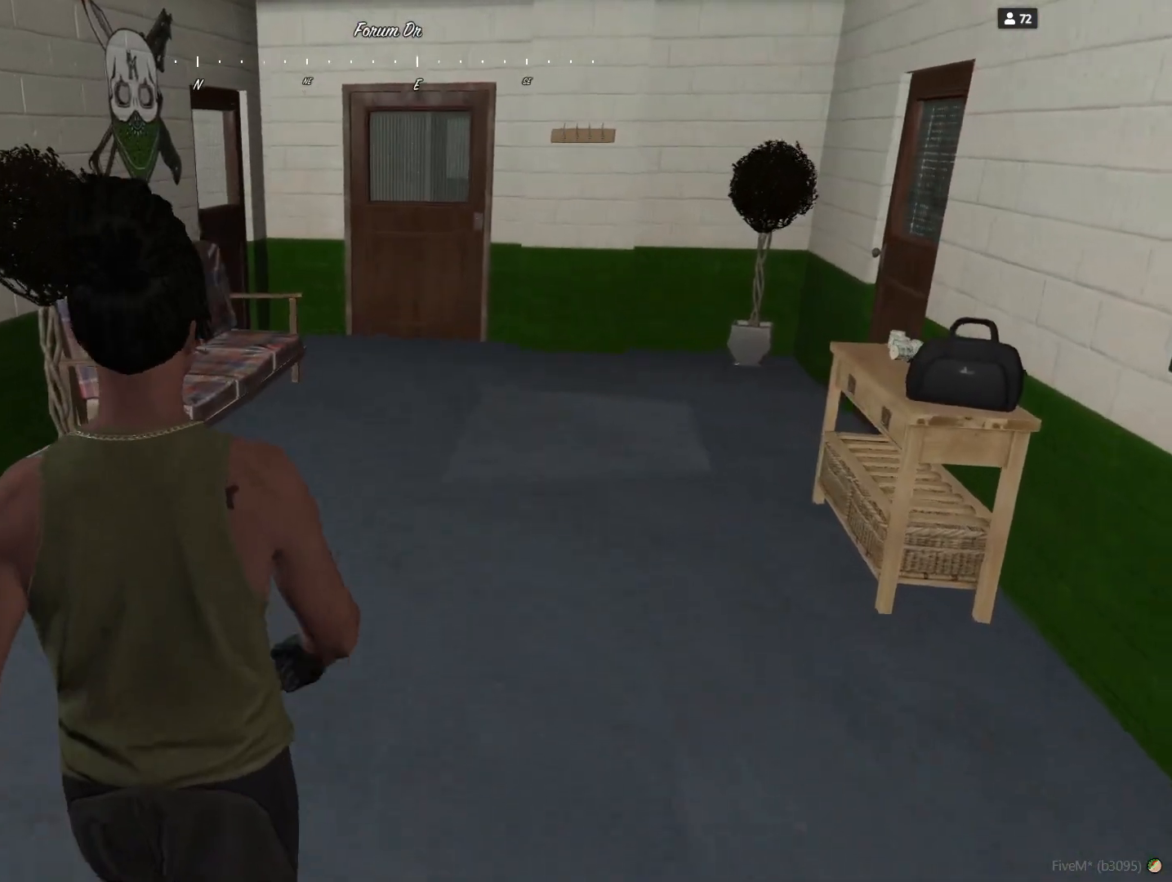
{"keys": [], "events": []}
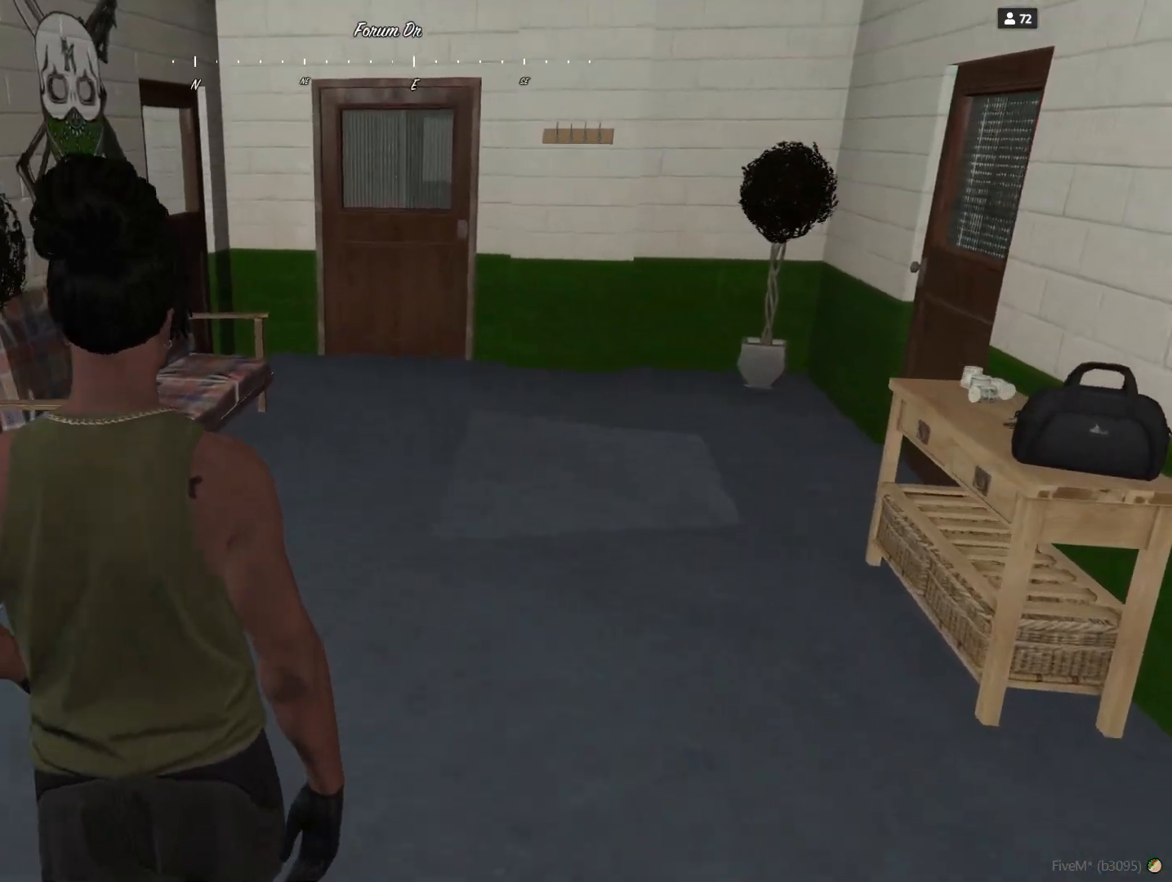
{"keys": [], "events": []}
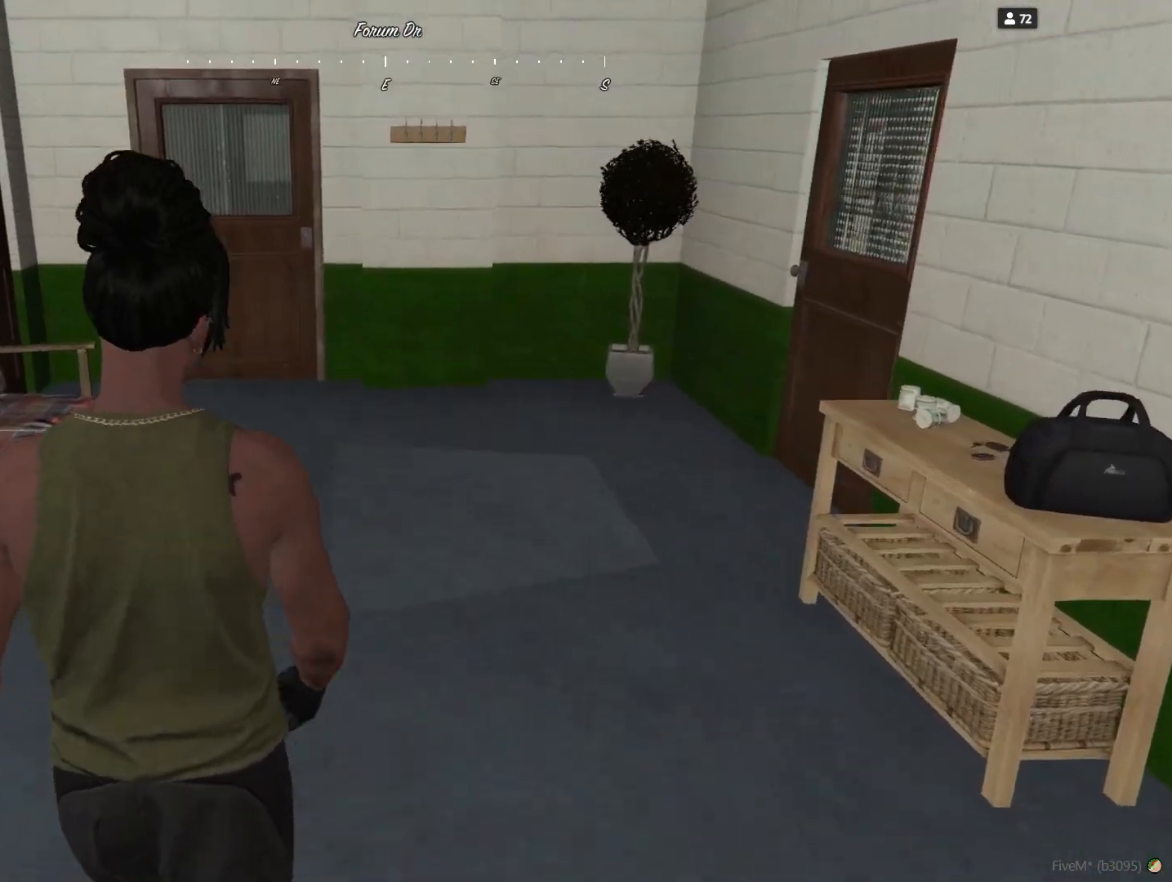
{"keys": [], "events": [[300, "q", "down"], [400, "q", "up"]]}
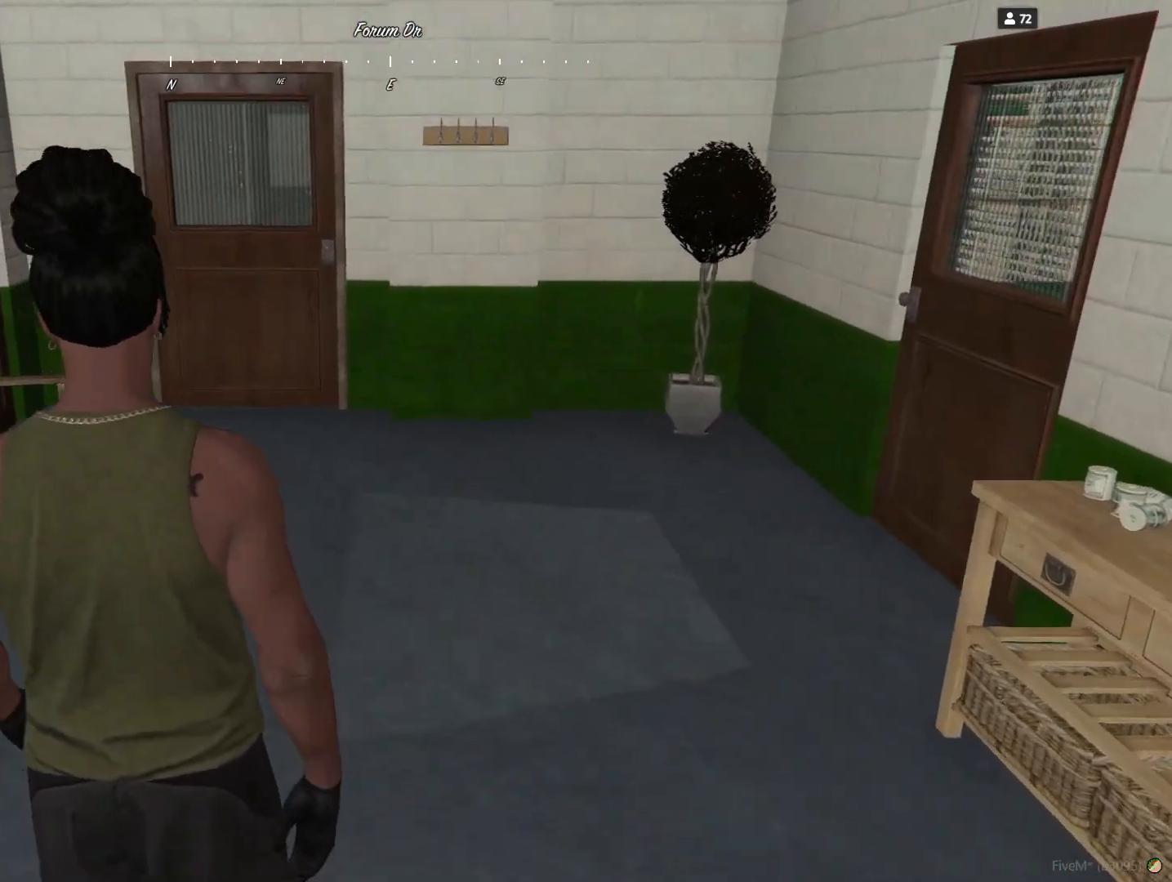
{"keys": [], "events": []}
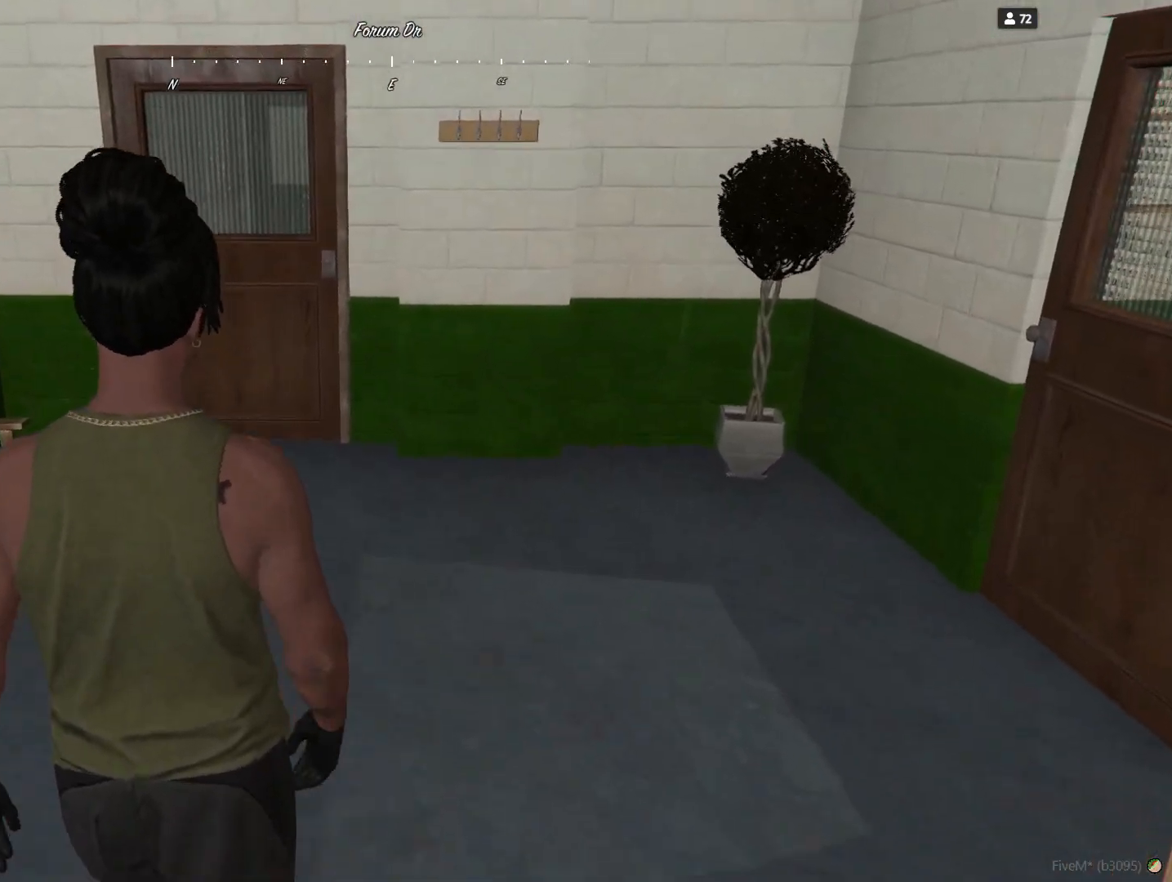
{"keys": [], "events": [[33, "q", "down"], [167, "q", "up"]]}
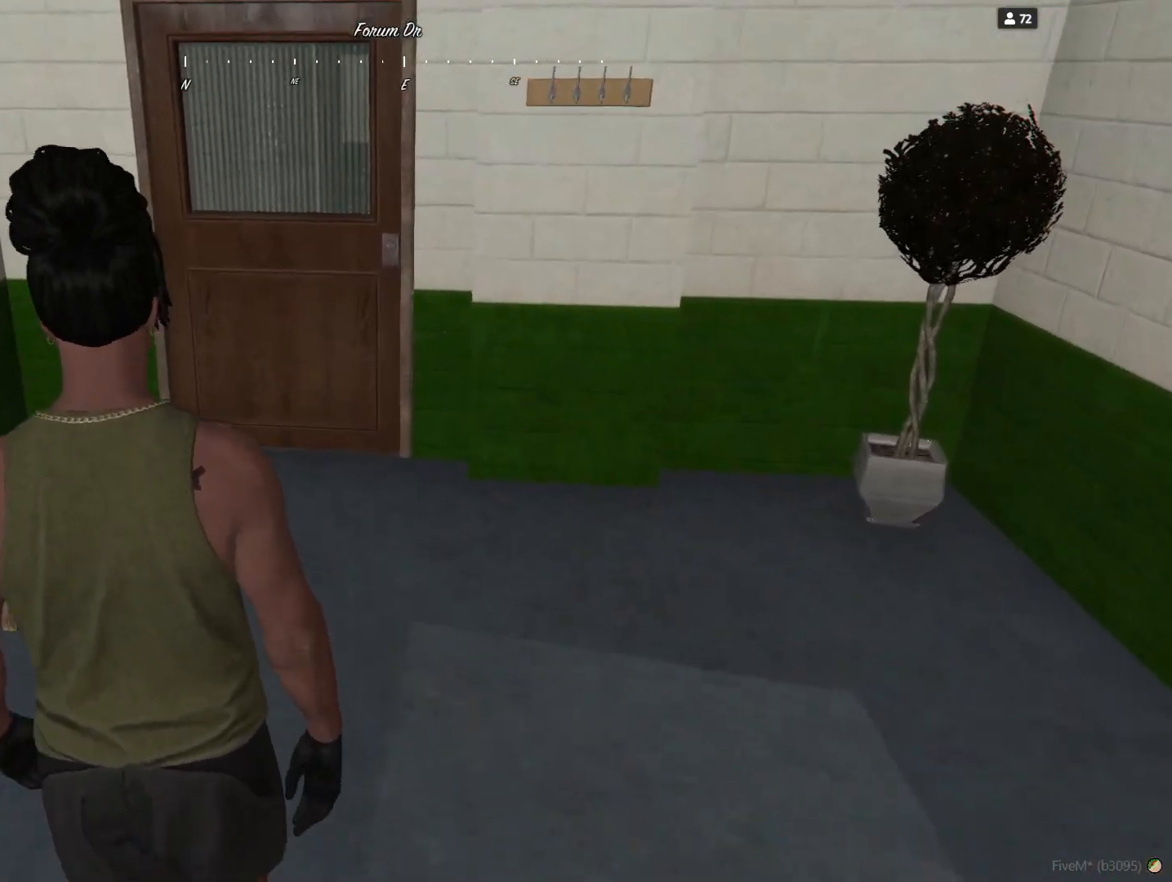
{"keys": [], "events": [[67, "q", "down"], [200, "q", "up"]]}